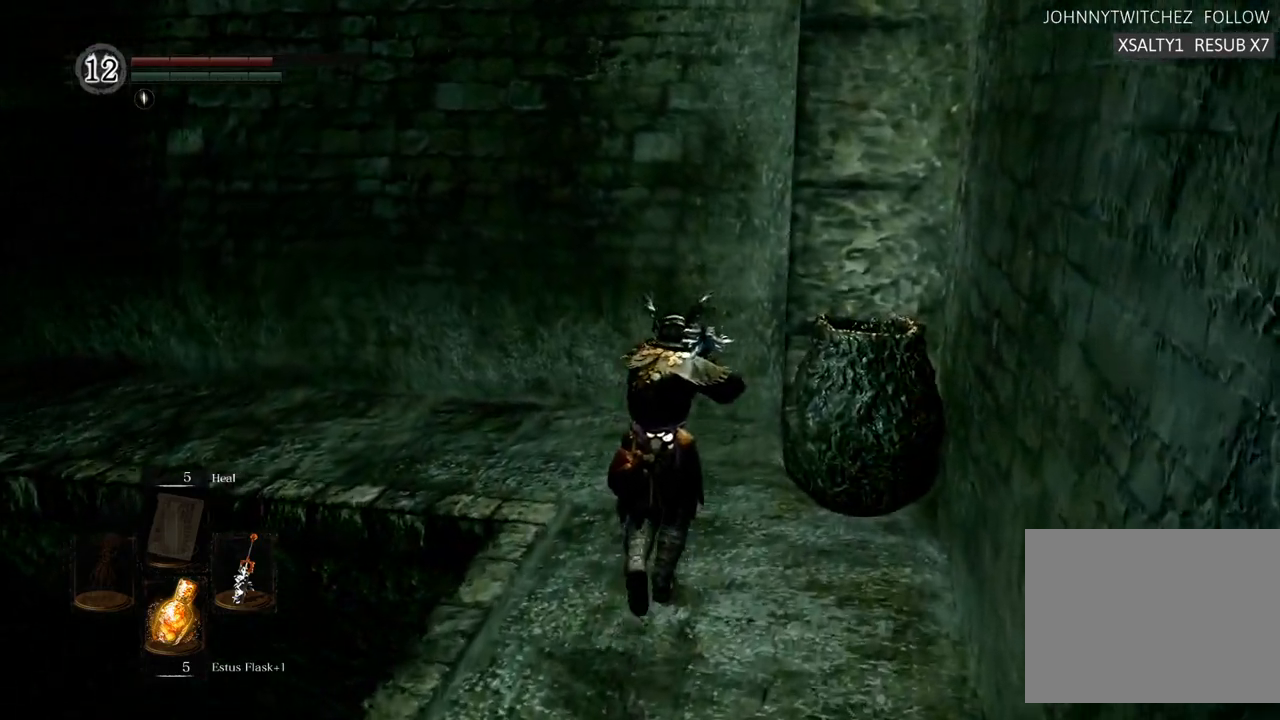
Gameplay with a controller (PlayStation layout); each line is a JSON object with the inputs held at the frame after it (dt_ms = milliseconds from this image to that frame). "events" lists button and stick changes between this image and that frame as [ms after this image, input, new state], when the widget could be followed in between. Not read: L3 R3.
{"dt_ms": 1000, "buttons": [], "left_stick": "up", "right_stick": "center"}
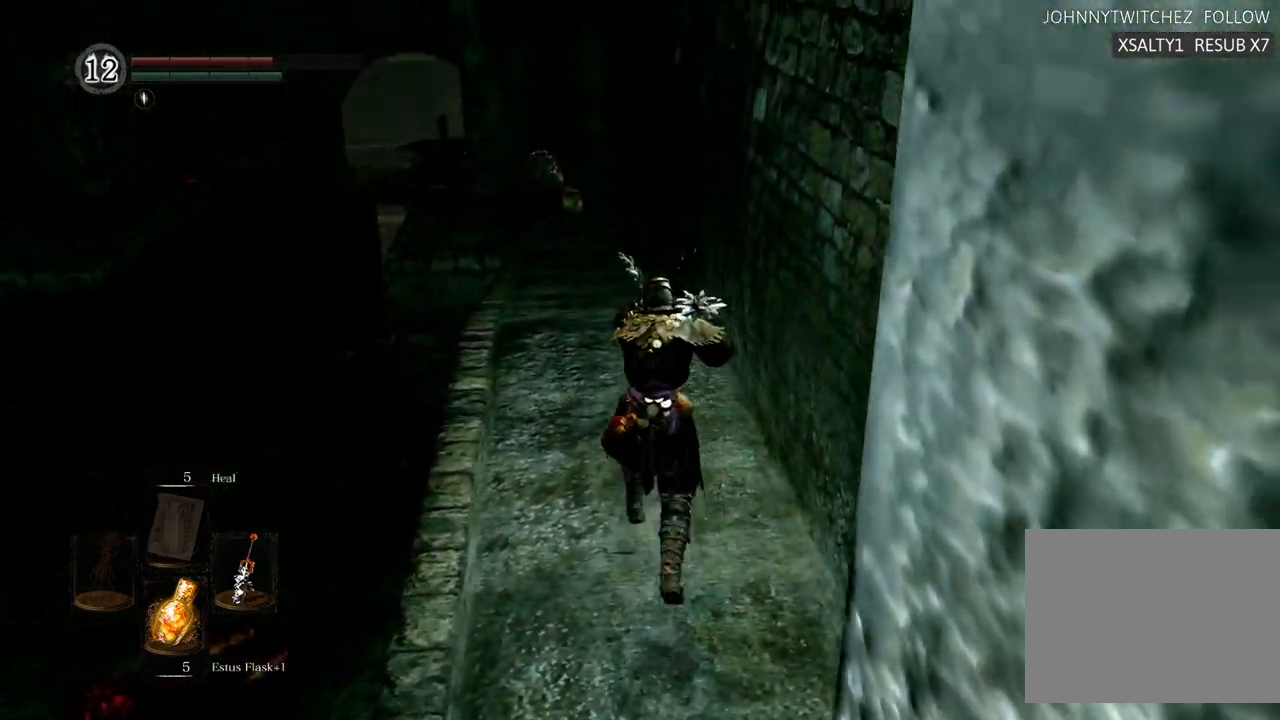
{"dt_ms": 500, "buttons": [], "left_stick": "up", "right_stick": "center", "events": []}
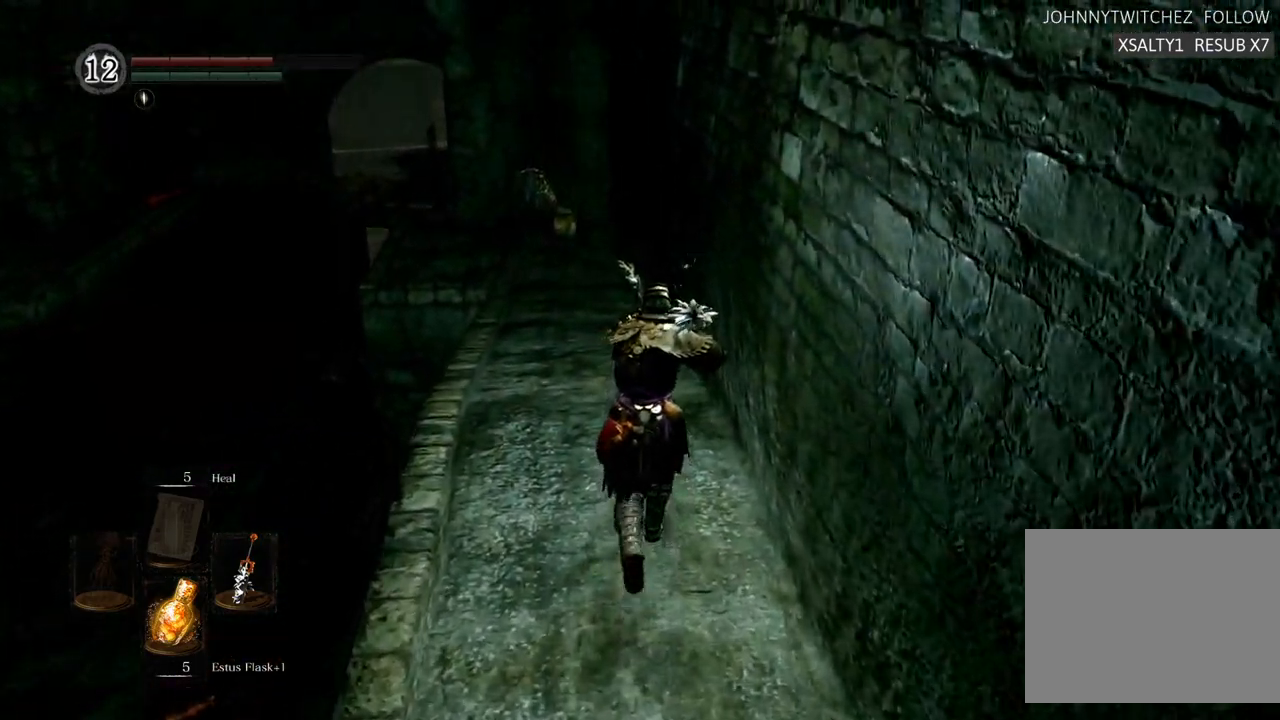
{"dt_ms": 500, "buttons": [], "left_stick": "up", "right_stick": "center", "events": []}
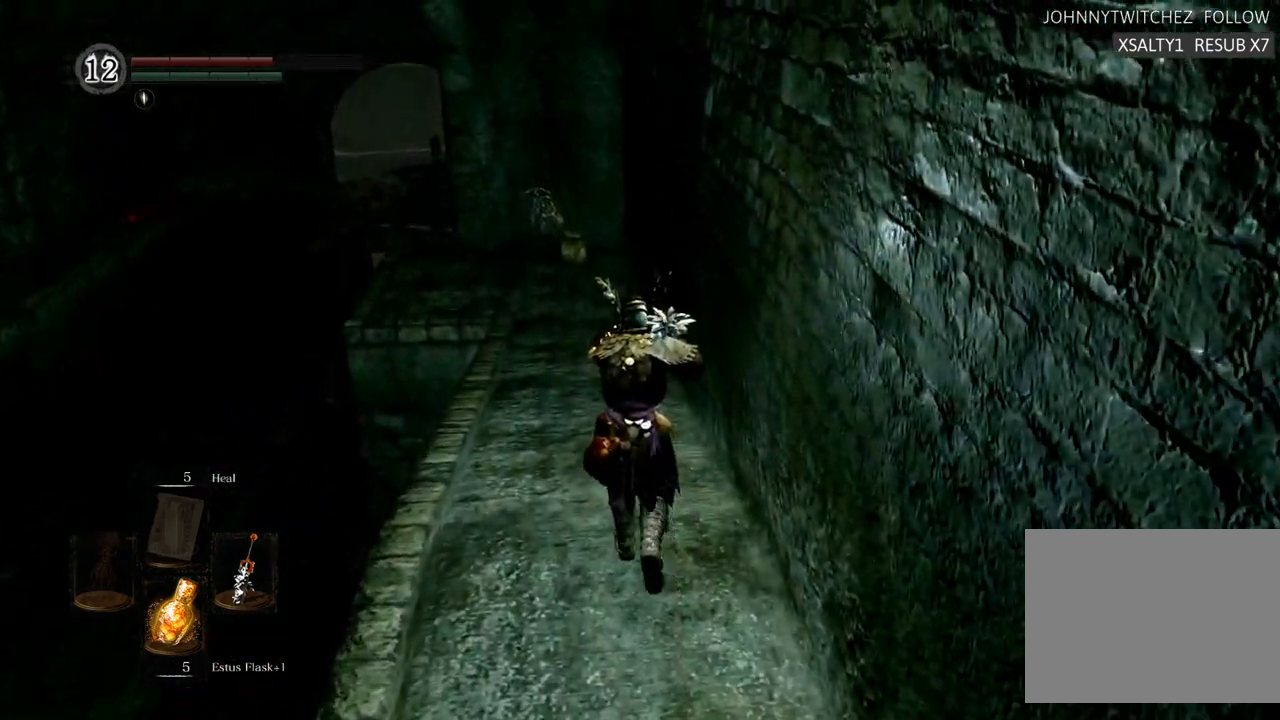
{"dt_ms": 500, "buttons": [], "left_stick": "up", "right_stick": "center", "events": []}
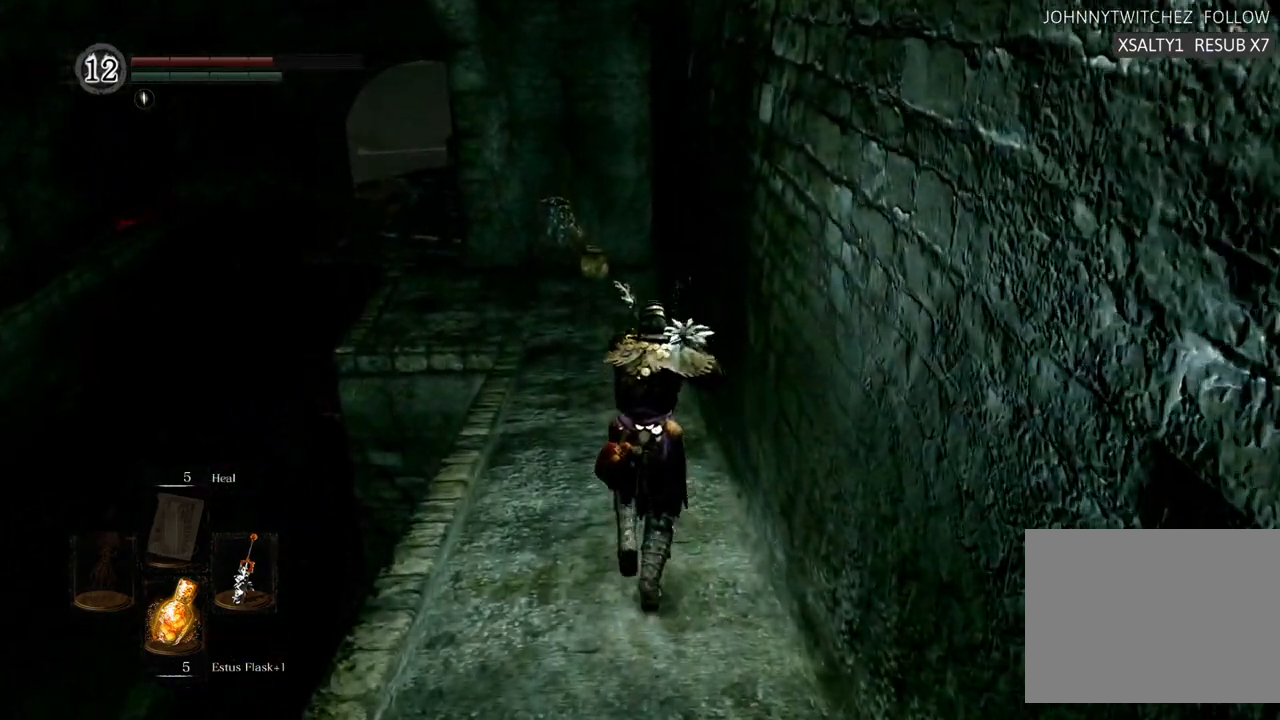
{"dt_ms": 500, "buttons": [], "left_stick": "up", "right_stick": "center", "events": []}
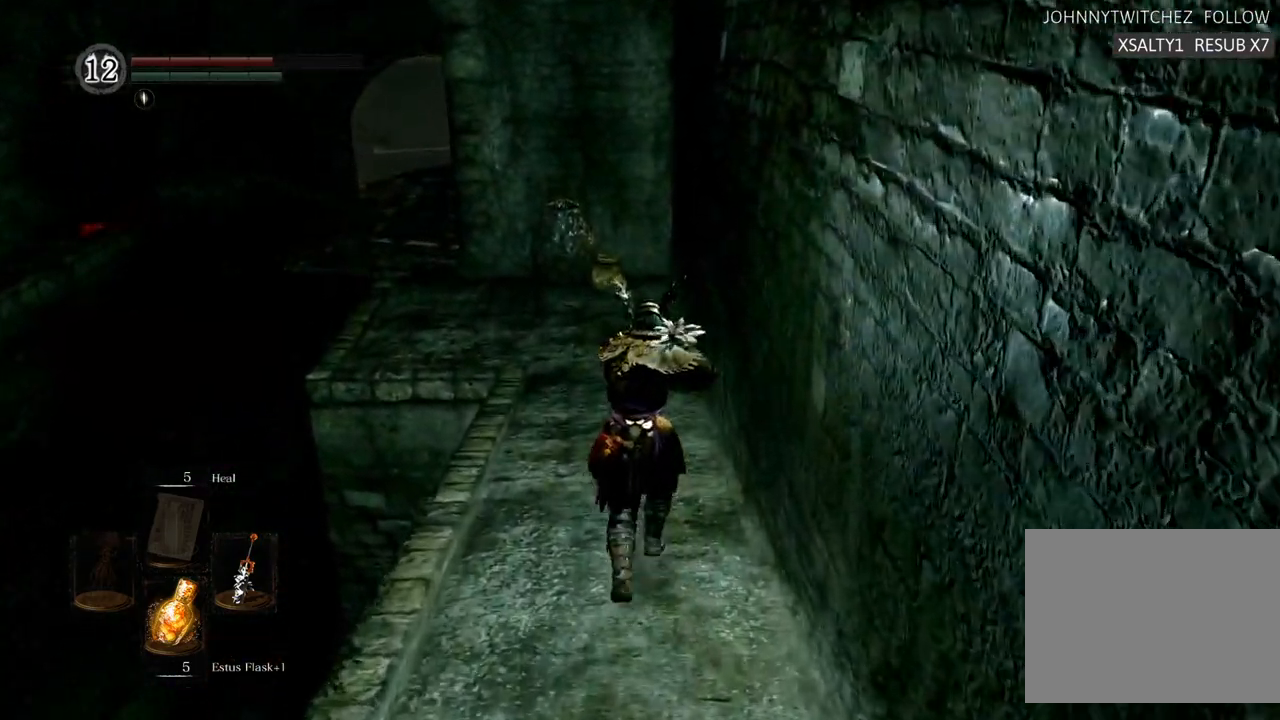
{"dt_ms": 500, "buttons": [], "left_stick": "up", "right_stick": "center", "events": []}
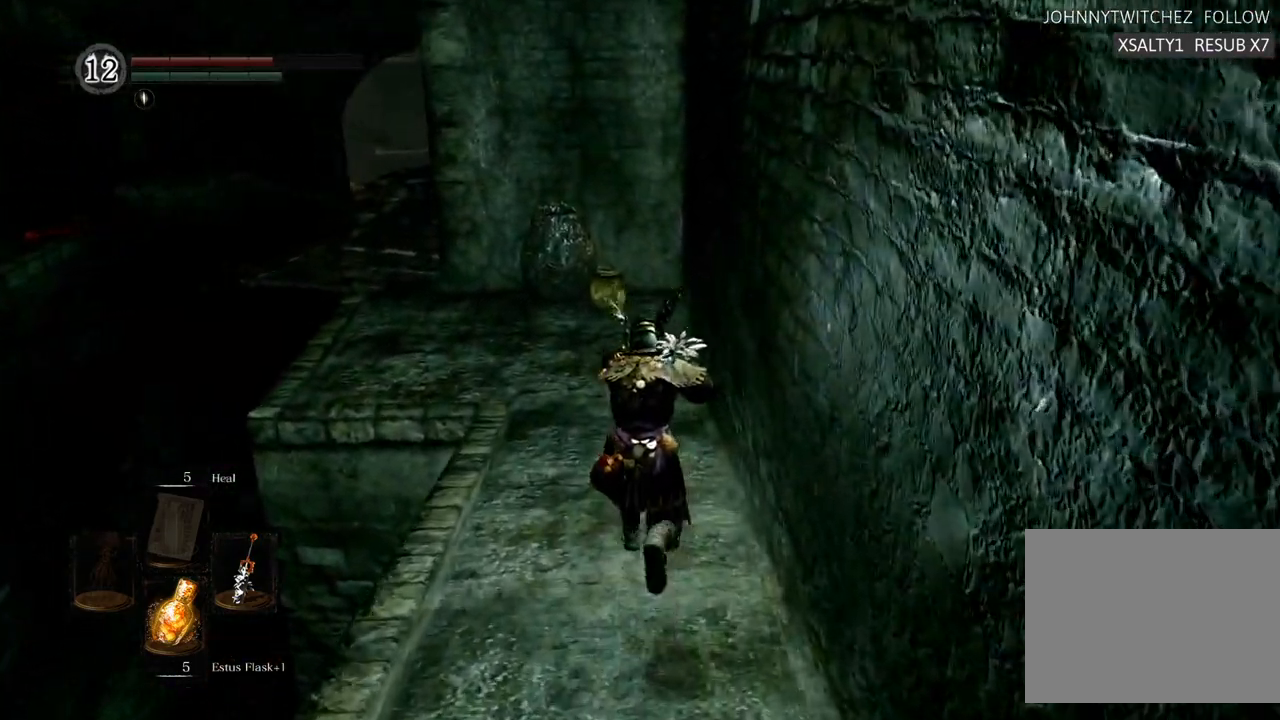
{"dt_ms": 500, "buttons": [], "left_stick": "up", "right_stick": "center", "events": []}
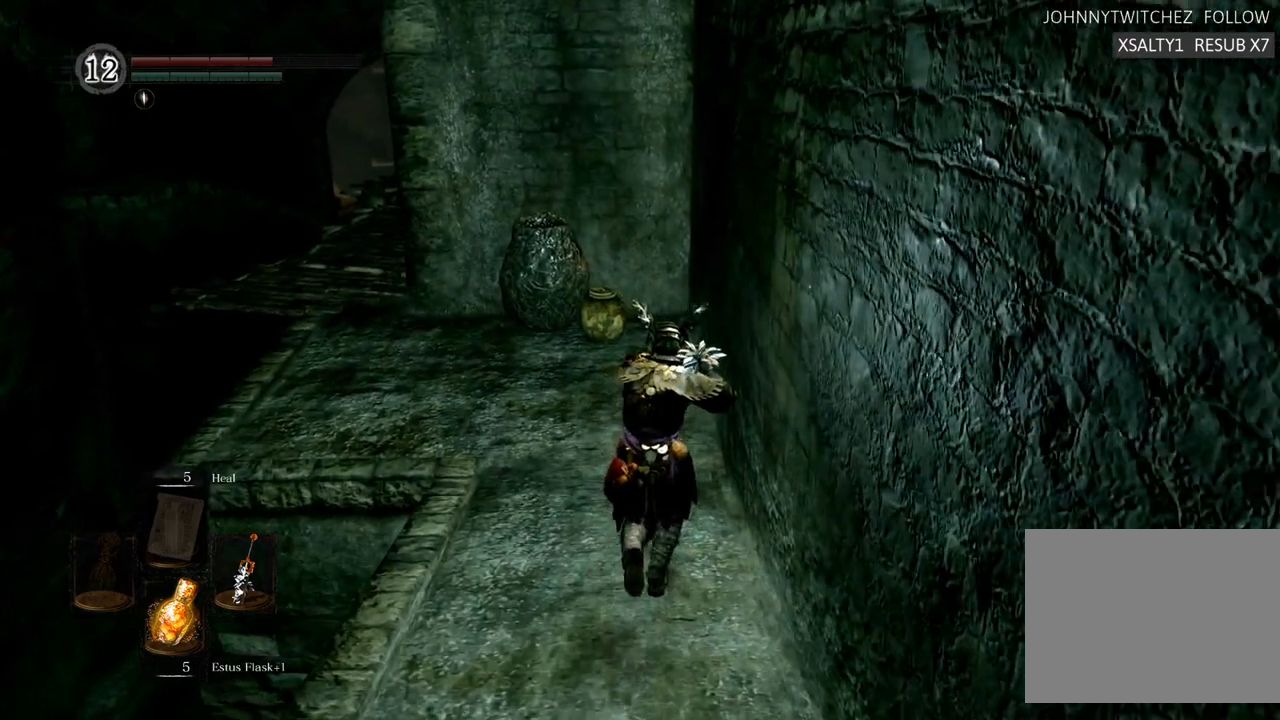
{"dt_ms": 500, "buttons": [], "left_stick": "up-left", "right_stick": "center", "events": [[367, "left_stick", "up-left"]]}
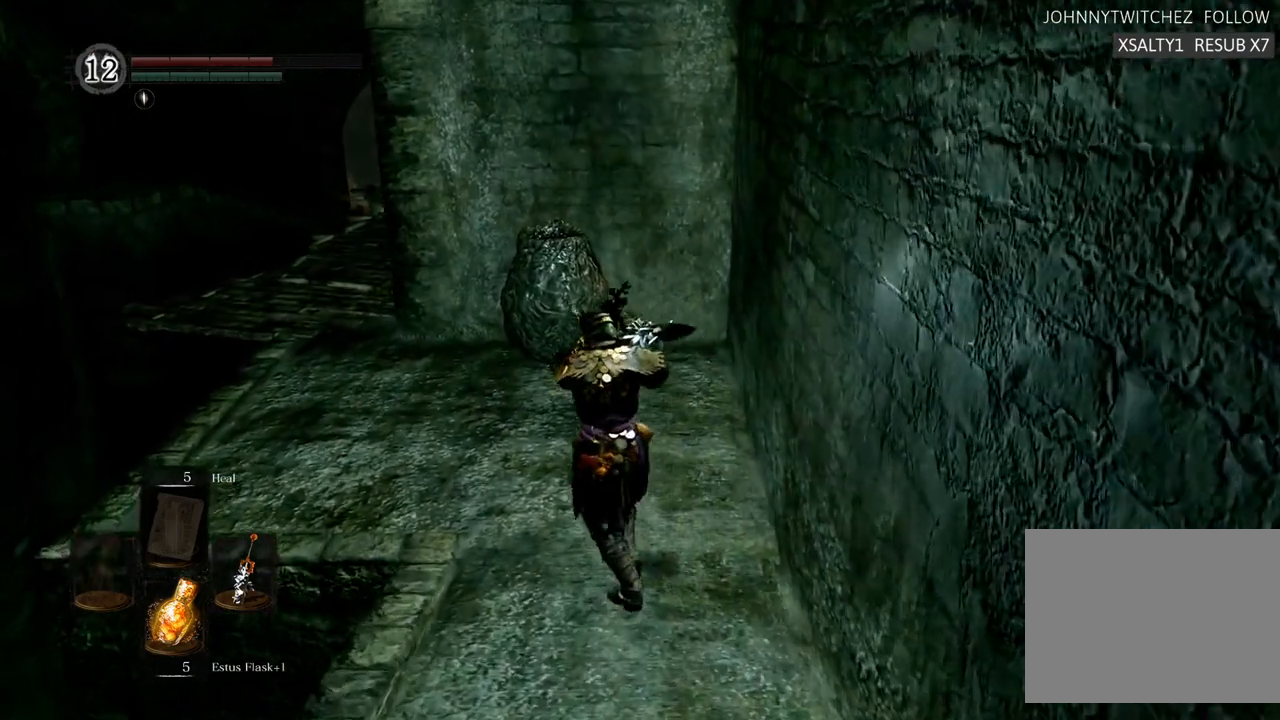
{"dt_ms": 500, "buttons": [], "left_stick": "center", "right_stick": "center", "events": [[133, "left_stick", "up"], [233, "left_stick", "center"], [383, "R2", "down"], [483, "R2", "up"]]}
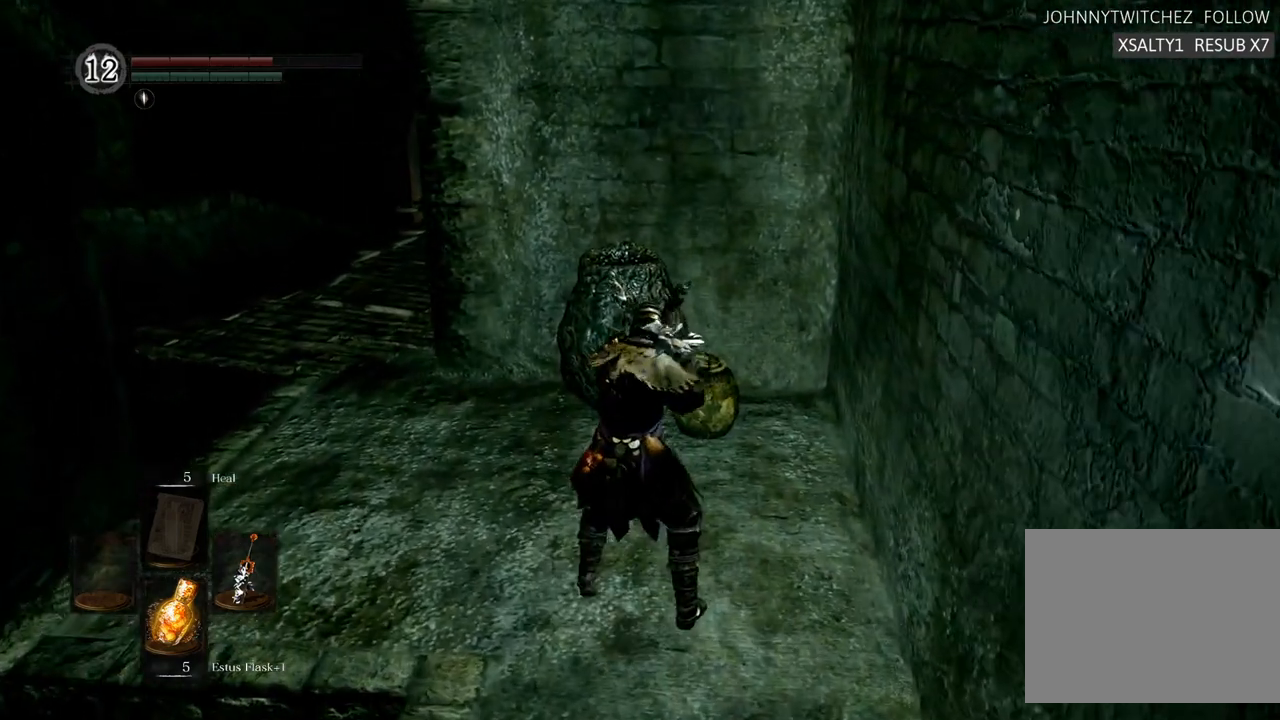
{"dt_ms": 500, "buttons": [], "left_stick": "center", "right_stick": "center", "events": []}
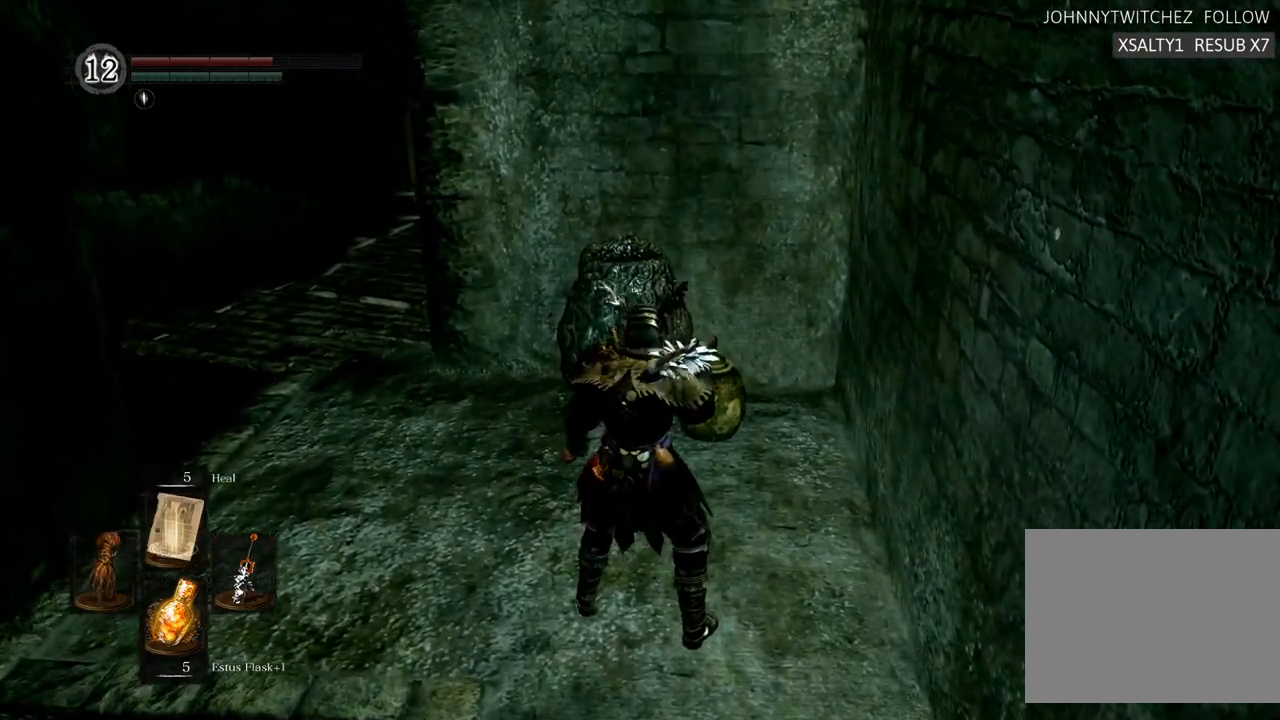
{"dt_ms": 500, "buttons": [], "left_stick": "center", "right_stick": "center", "events": [[250, "L1", "down"], [383, "L1", "up"]]}
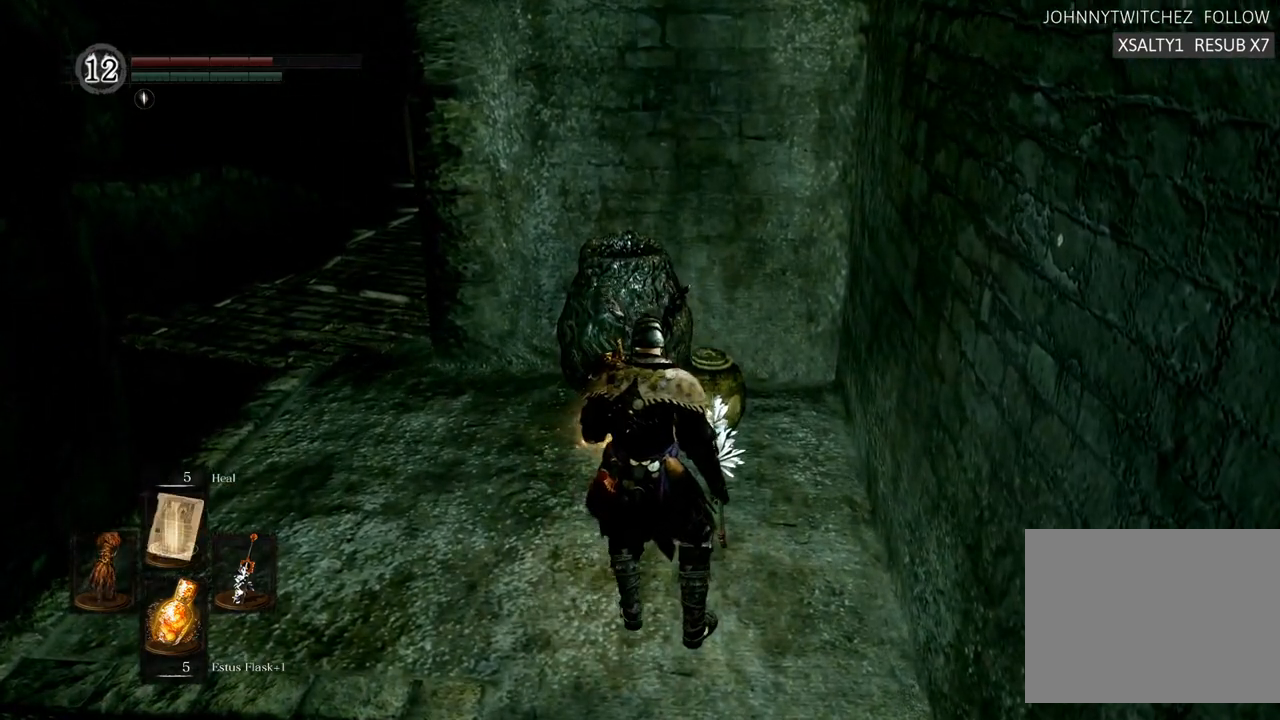
{"dt_ms": 500, "buttons": [], "left_stick": "center", "right_stick": "center", "events": []}
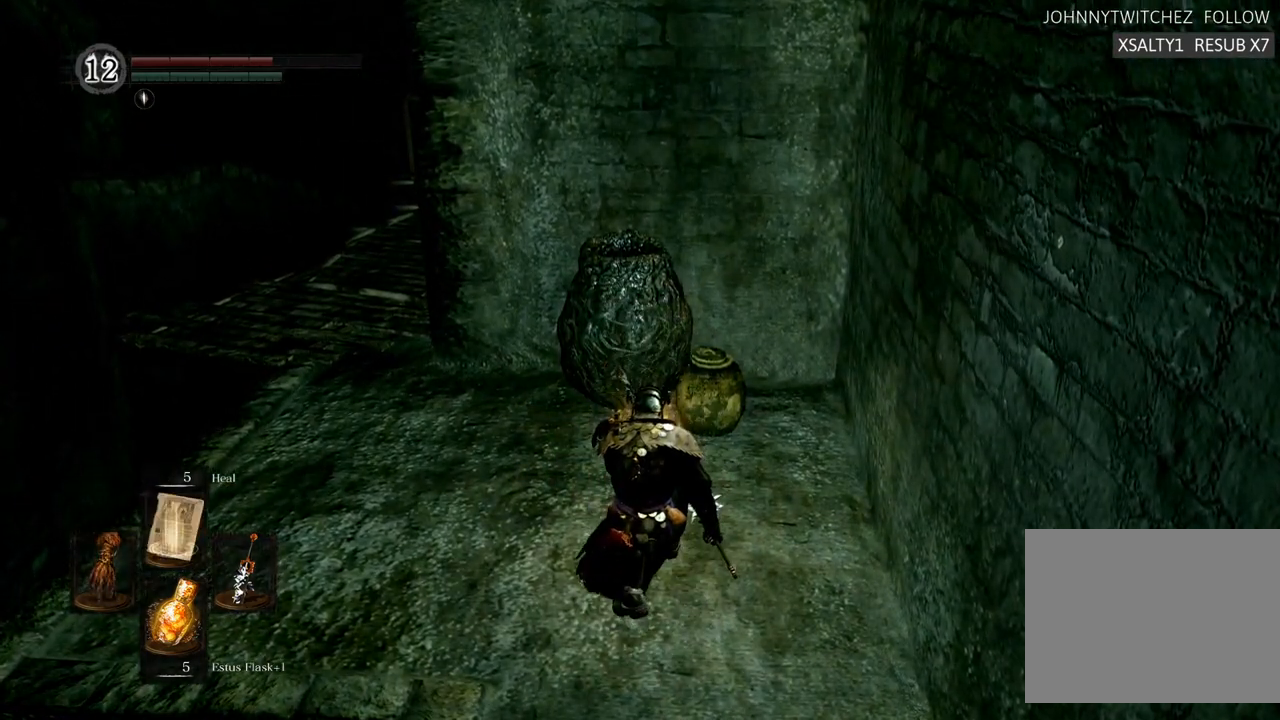
{"dt_ms": 500, "buttons": [], "left_stick": "center", "right_stick": "center", "events": []}
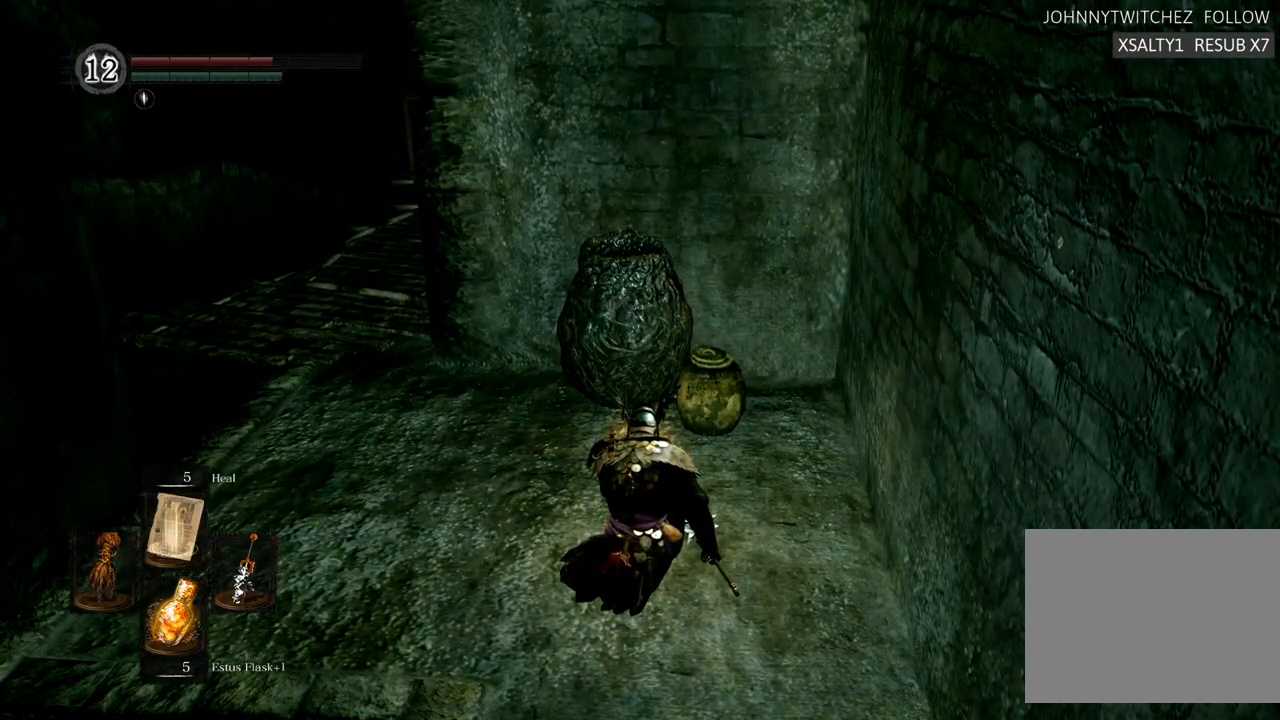
{"dt_ms": 500, "buttons": [], "left_stick": "center", "right_stick": "center", "events": []}
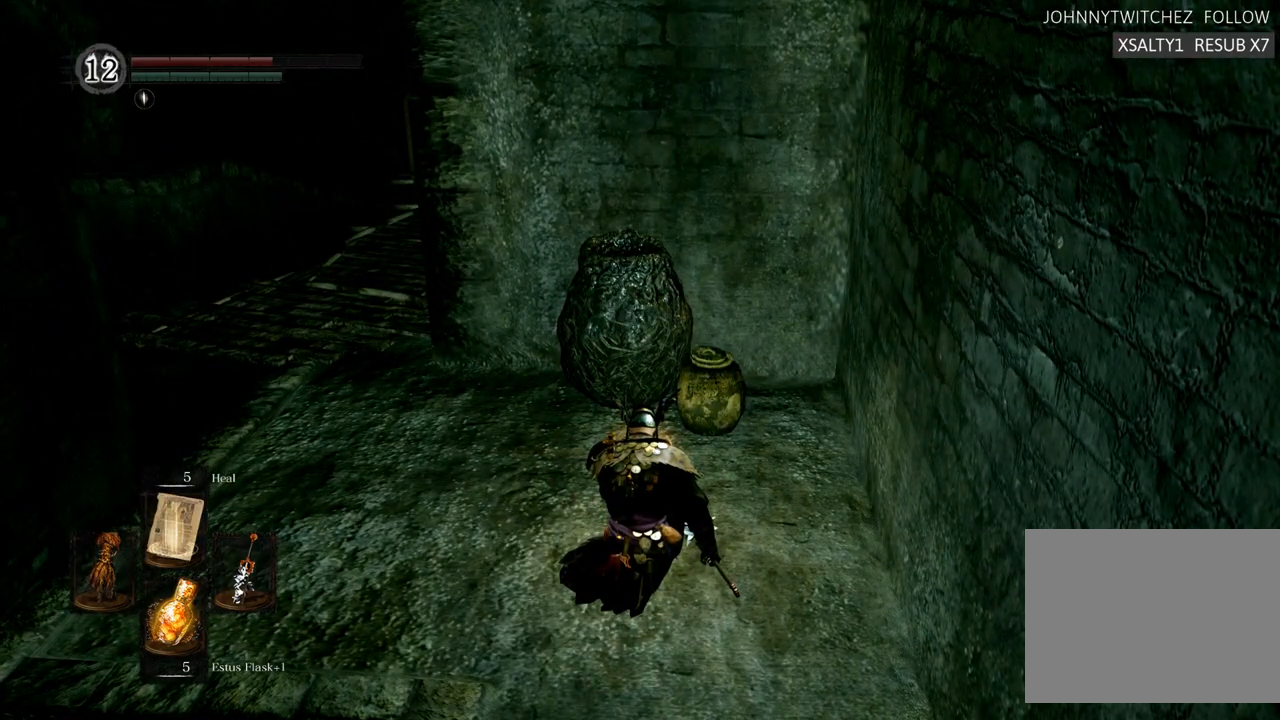
{"dt_ms": 500, "buttons": [], "left_stick": "center", "right_stick": "center", "events": []}
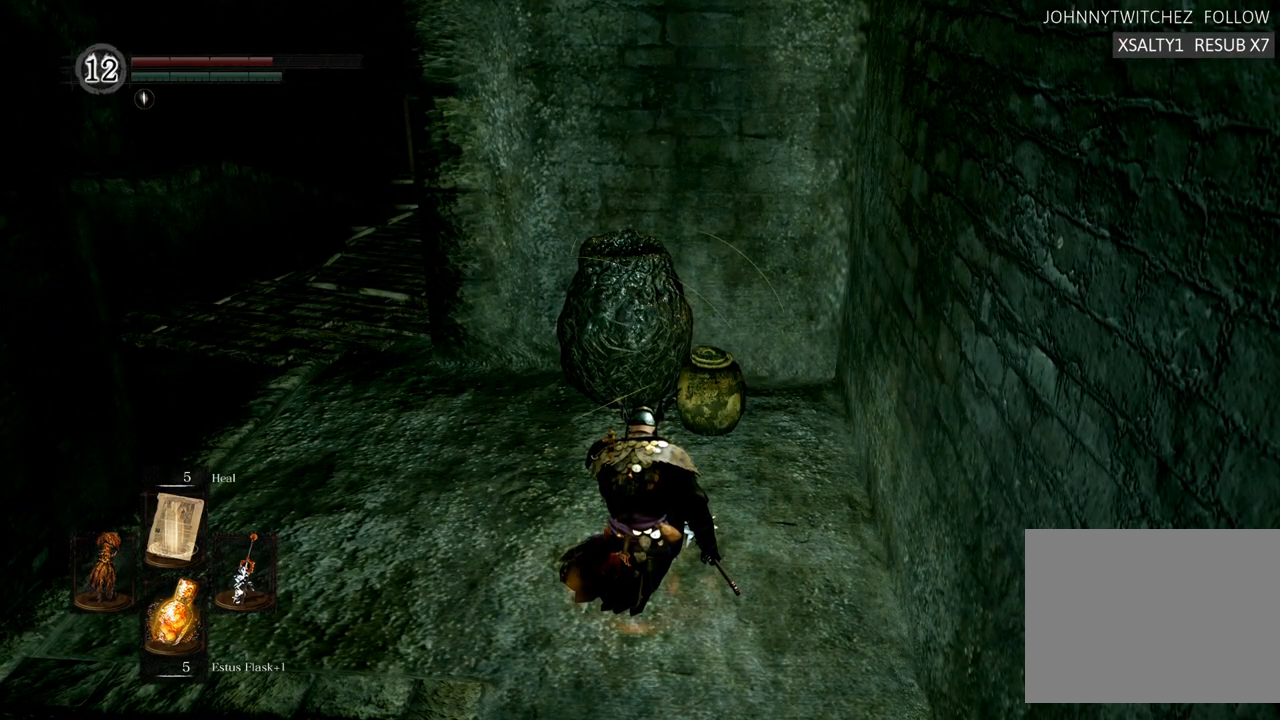
{"dt_ms": 500, "buttons": [], "left_stick": "center", "right_stick": "center", "events": []}
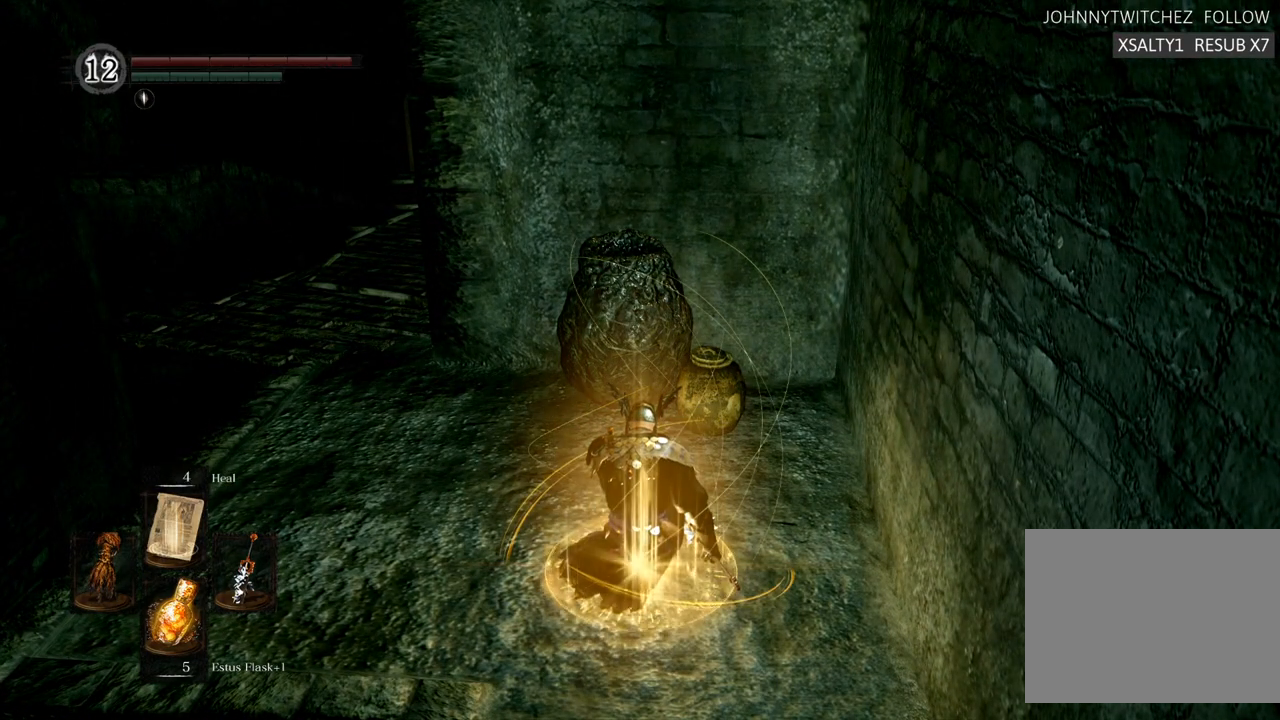
{"dt_ms": 500, "buttons": [], "left_stick": "center", "right_stick": "center", "events": [[383, "R2", "down"], [500, "R2", "up"]]}
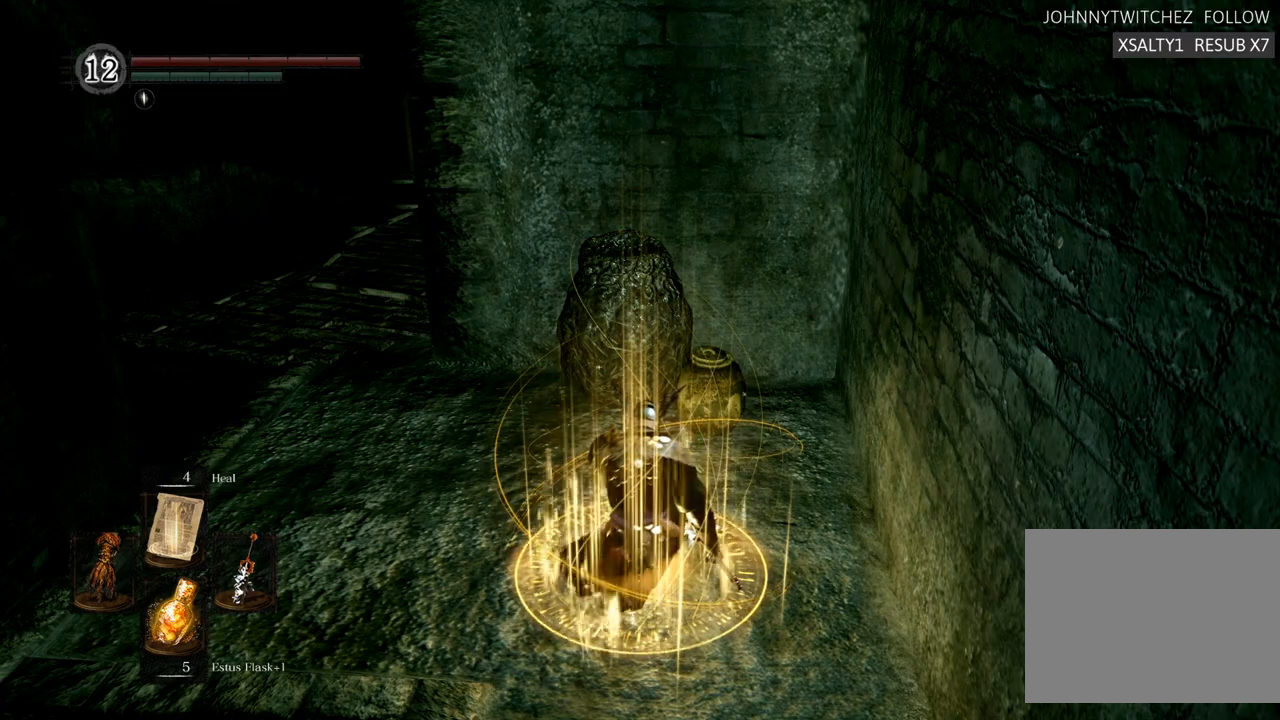
{"dt_ms": 500, "buttons": [], "left_stick": "left", "right_stick": "center", "events": [[267, "left_stick", "left"]]}
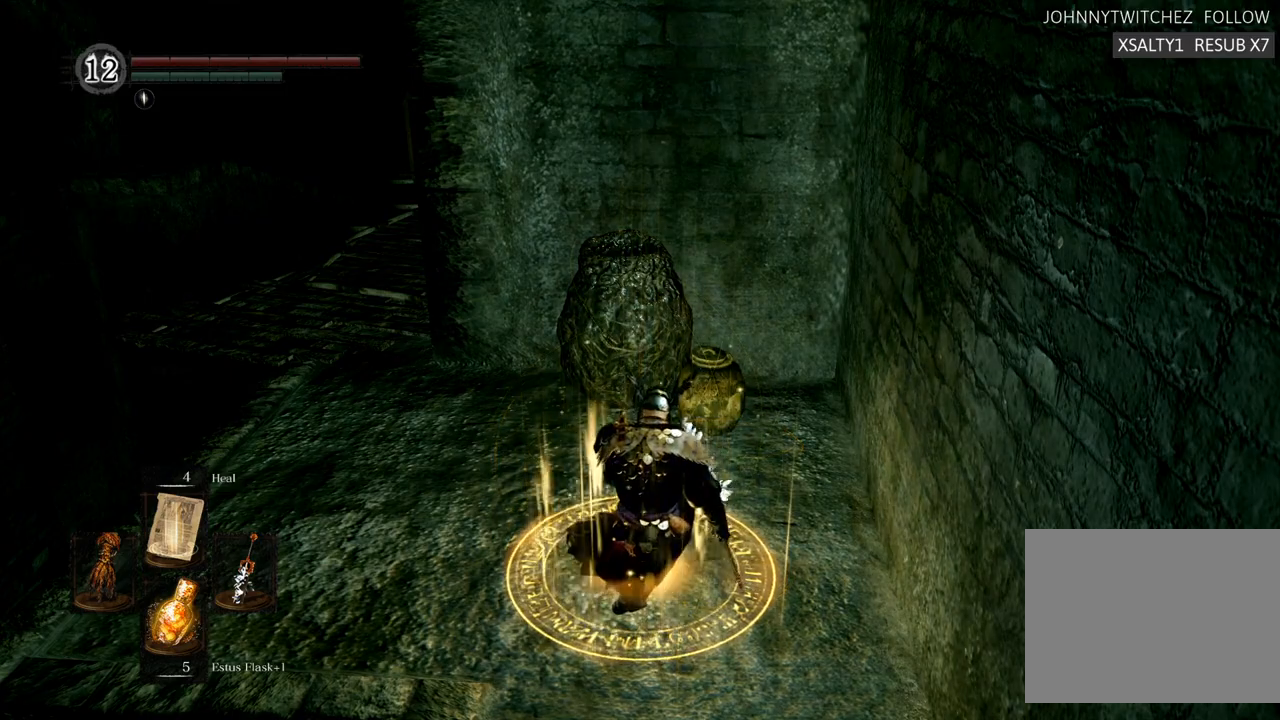
{"dt_ms": 500, "buttons": [], "left_stick": "up-left", "right_stick": "center", "events": [[100, "left_stick", "up-left"]]}
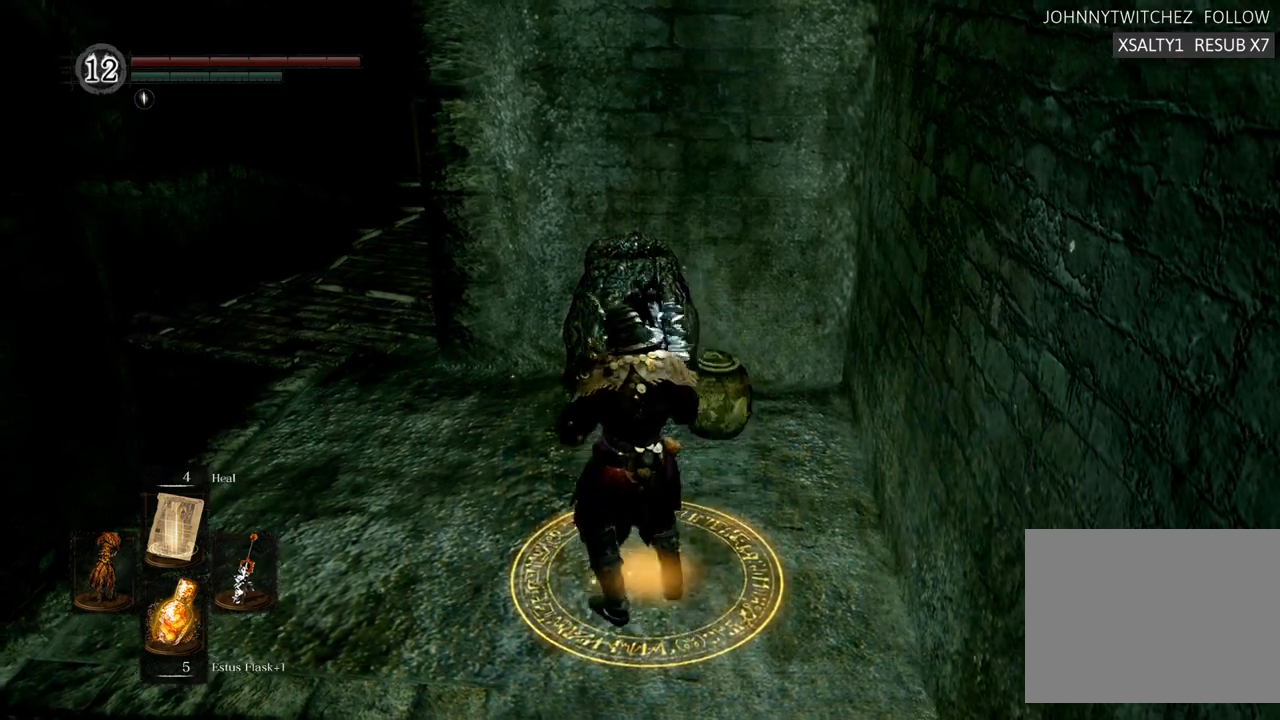
{"dt_ms": 500, "buttons": [], "left_stick": "up", "right_stick": "center", "events": [[467, "left_stick", "up"]]}
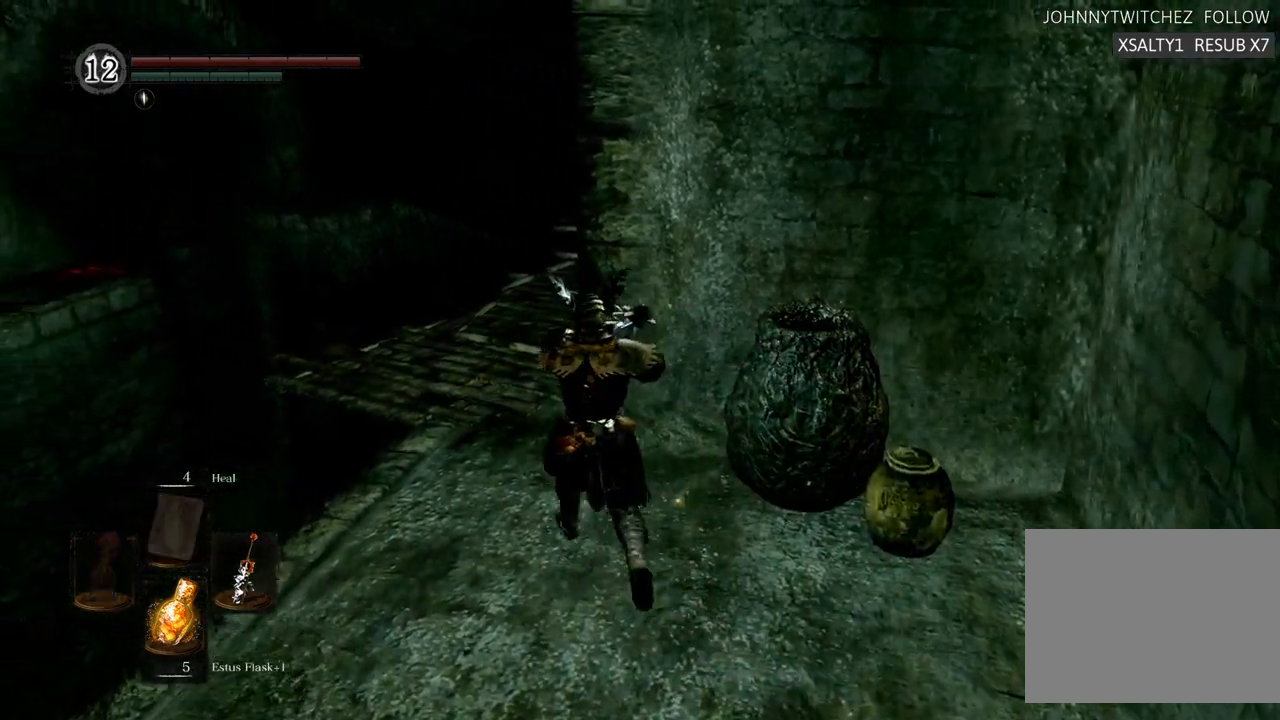
{"dt_ms": 500, "buttons": [], "left_stick": "up", "right_stick": "center", "events": []}
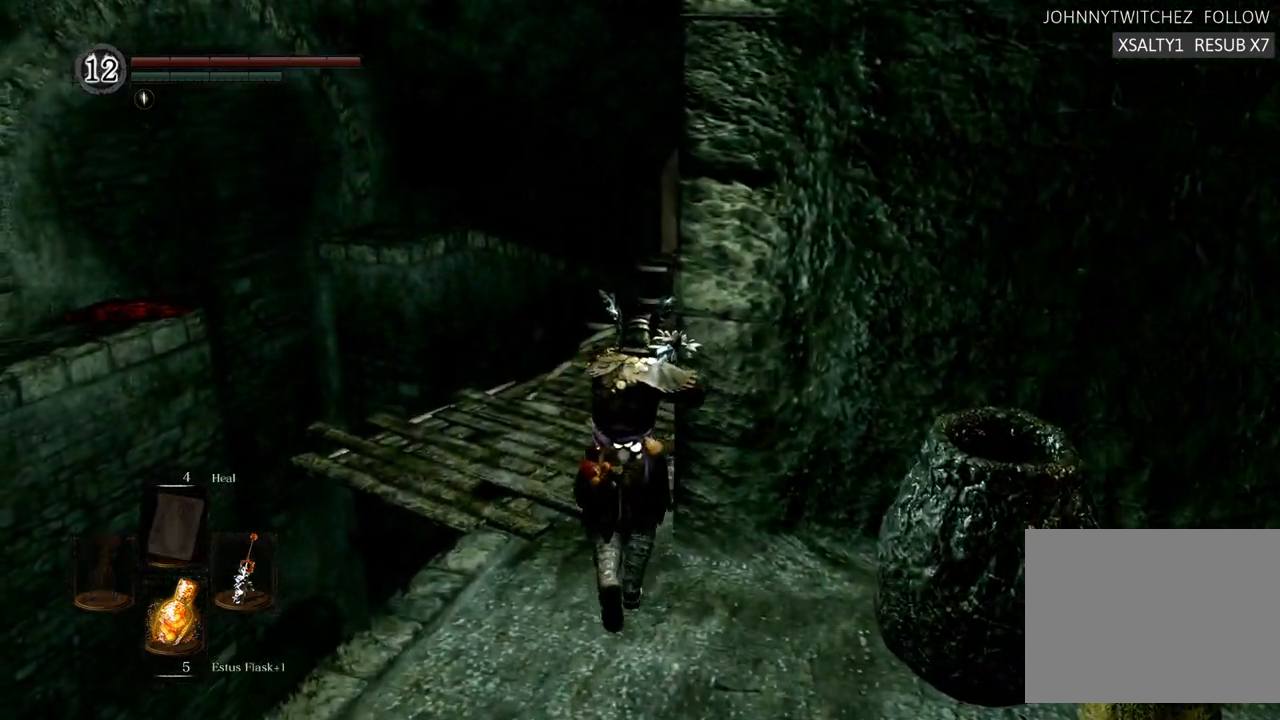
{"dt_ms": 500, "buttons": [], "left_stick": "up", "right_stick": "center", "events": [[100, "right_stick", "up-right"], [317, "right_stick", "center"]]}
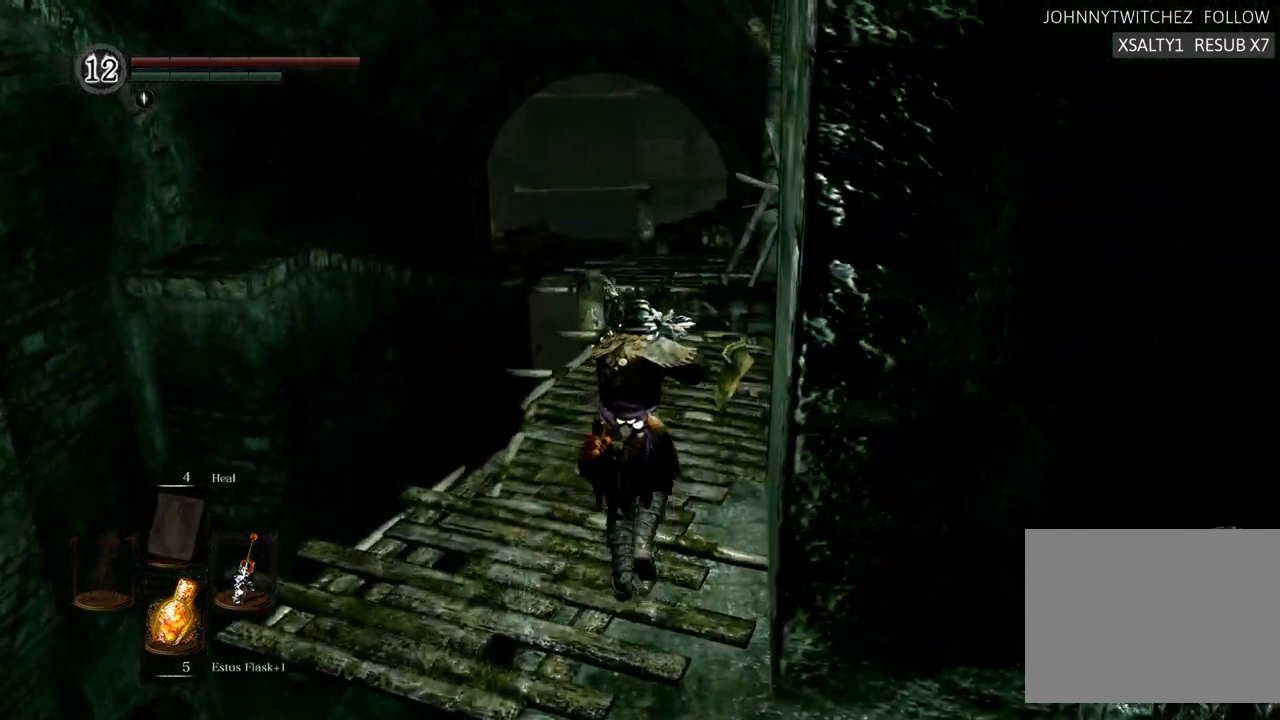
{"dt_ms": 500, "buttons": [], "left_stick": "up", "right_stick": "center", "events": [[33, "right_stick", "right"], [200, "right_stick", "center"]]}
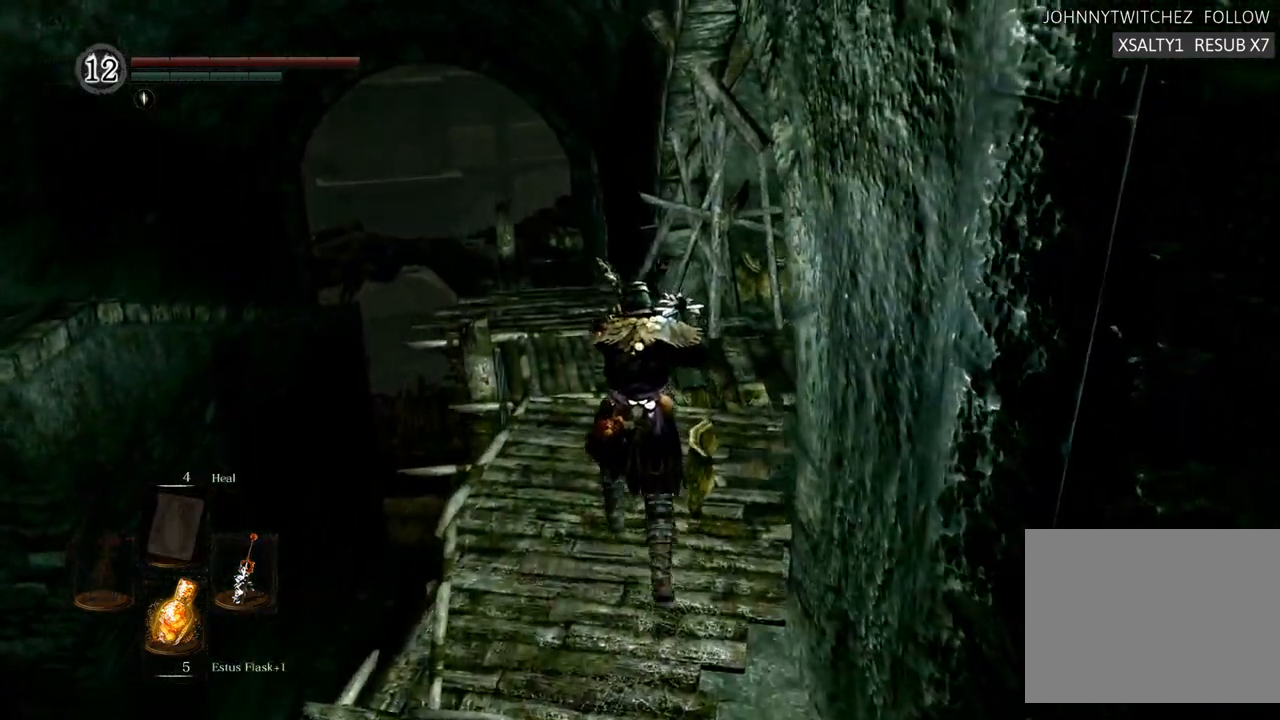
{"dt_ms": 500, "buttons": [], "left_stick": "up", "right_stick": "center", "events": []}
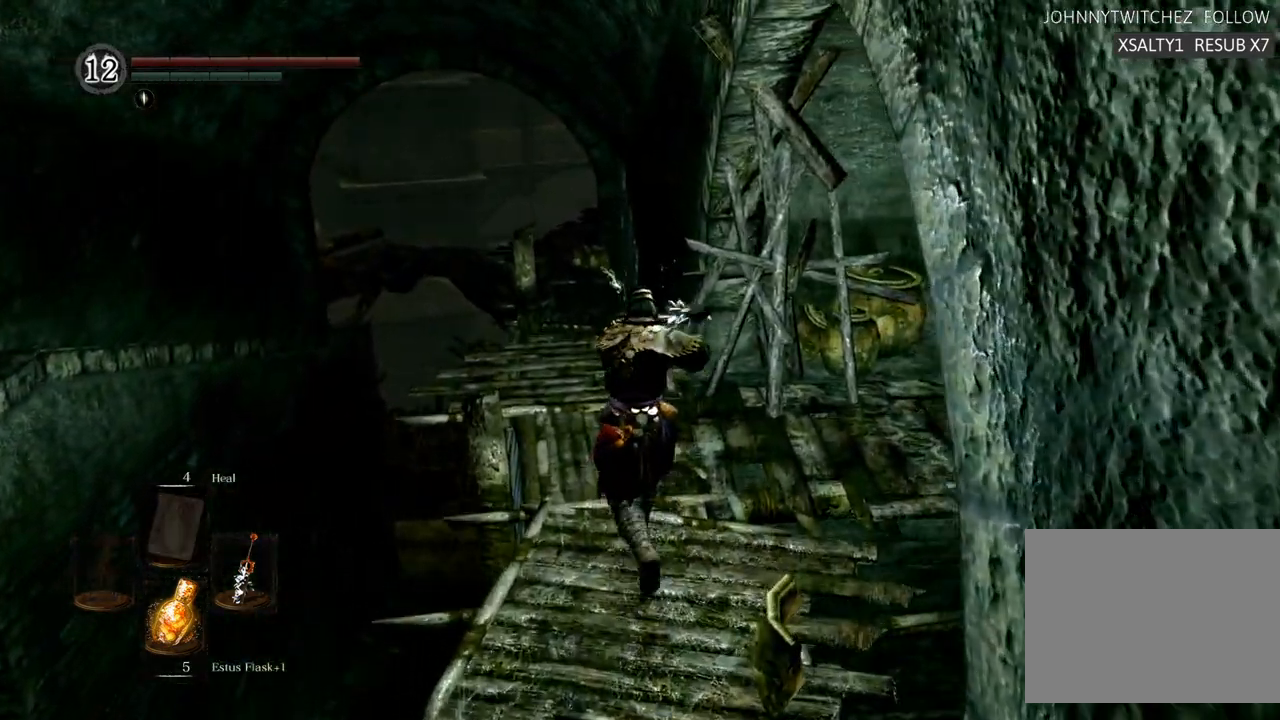
{"dt_ms": 500, "buttons": [], "left_stick": "up", "right_stick": "center", "events": []}
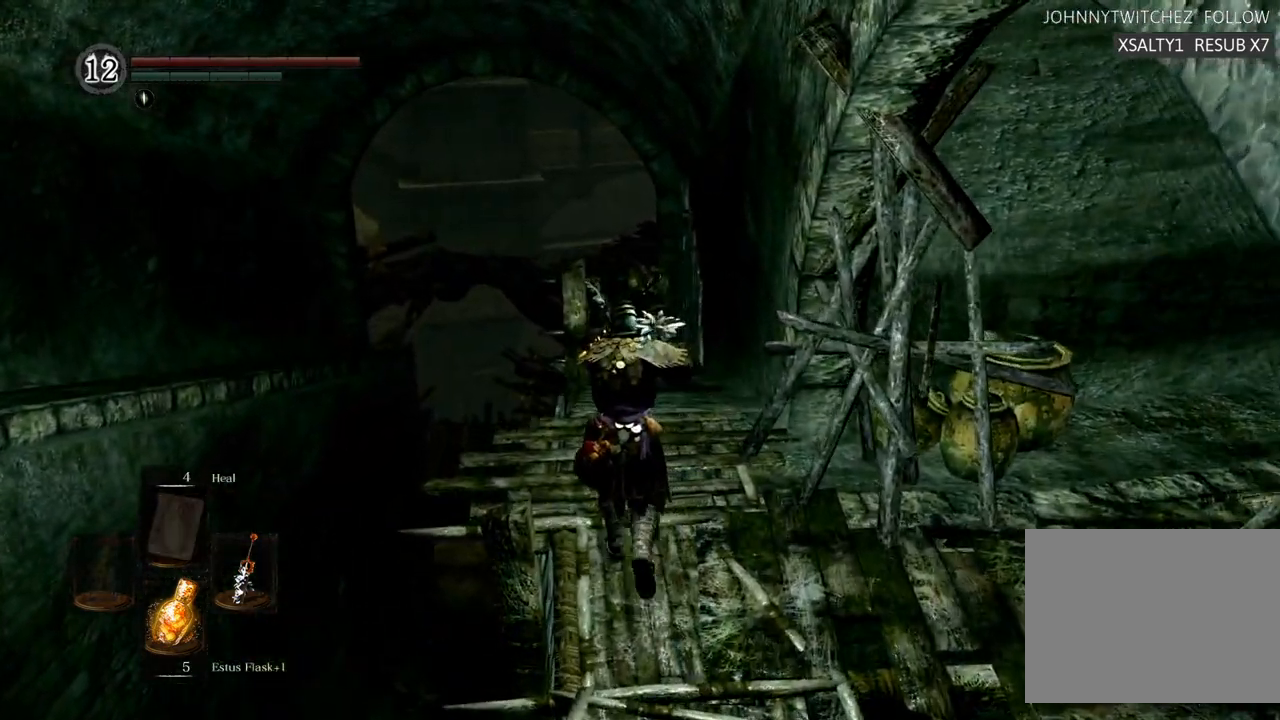
{"dt_ms": 500, "buttons": [], "left_stick": "up", "right_stick": "center"}
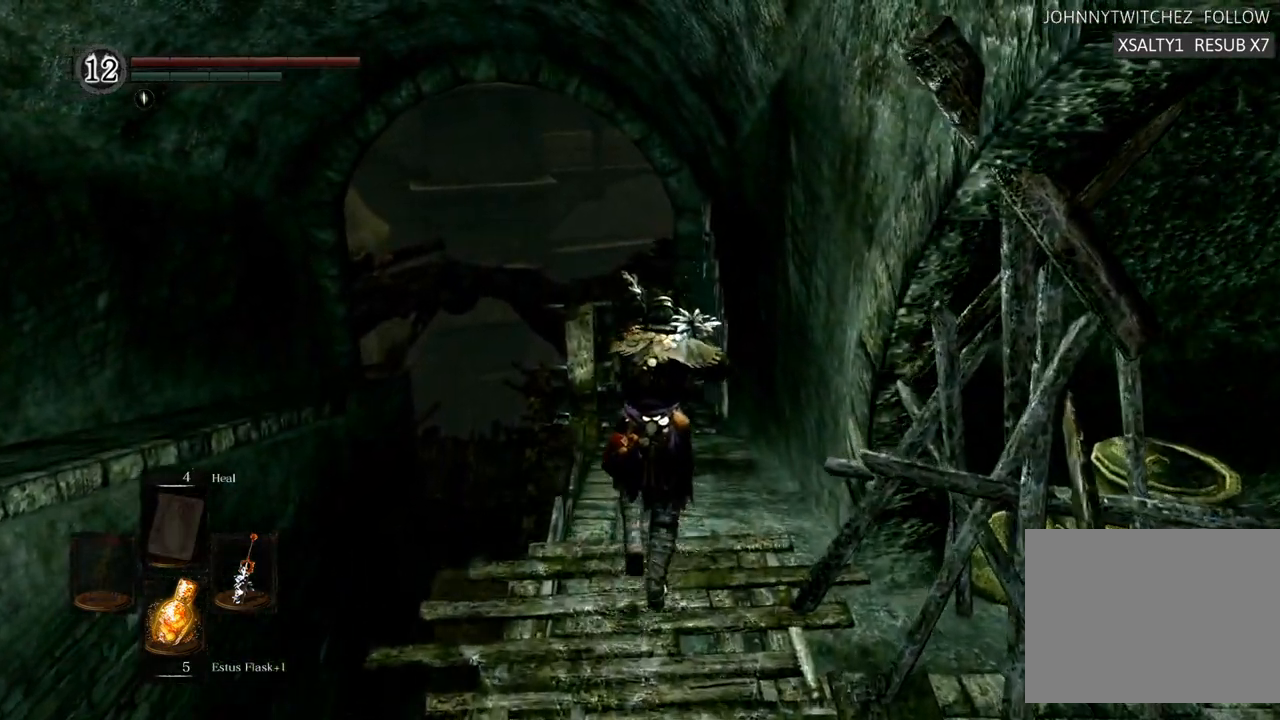
{"dt_ms": 500, "buttons": [], "left_stick": "up", "right_stick": "center", "events": []}
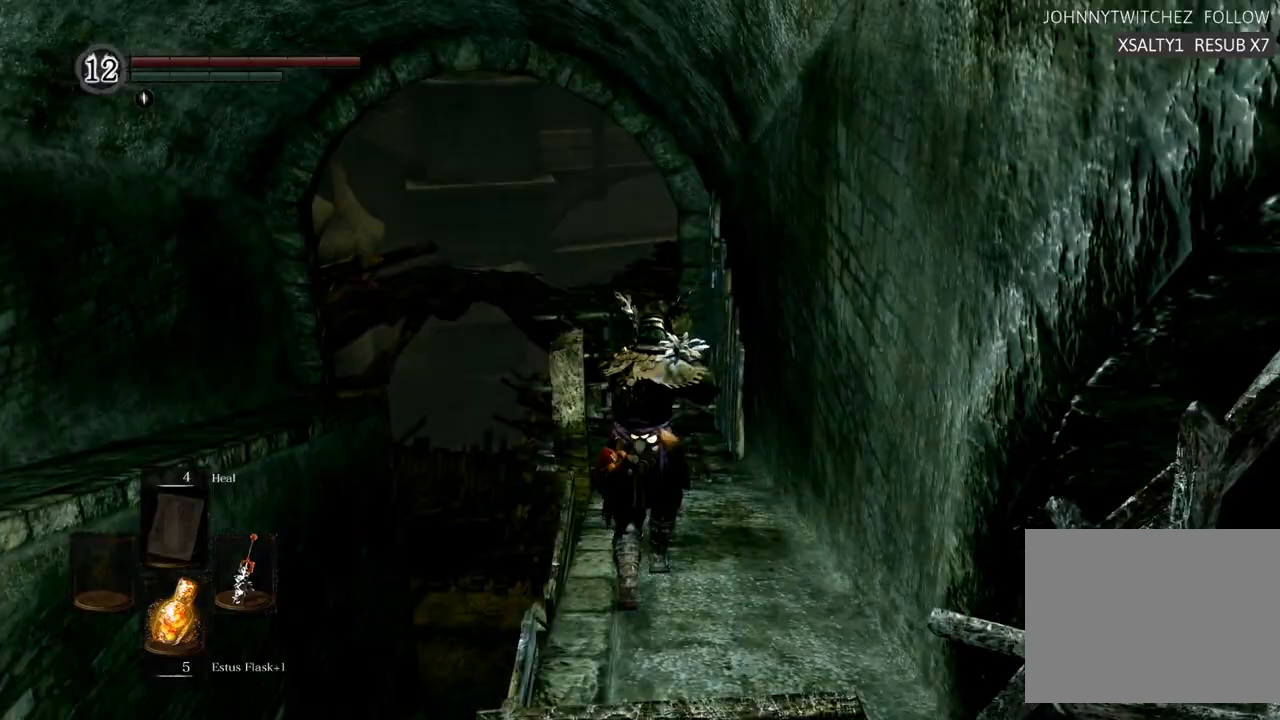
{"dt_ms": 500, "buttons": [], "left_stick": "up", "right_stick": "up", "events": [[333, "right_stick", "up"]]}
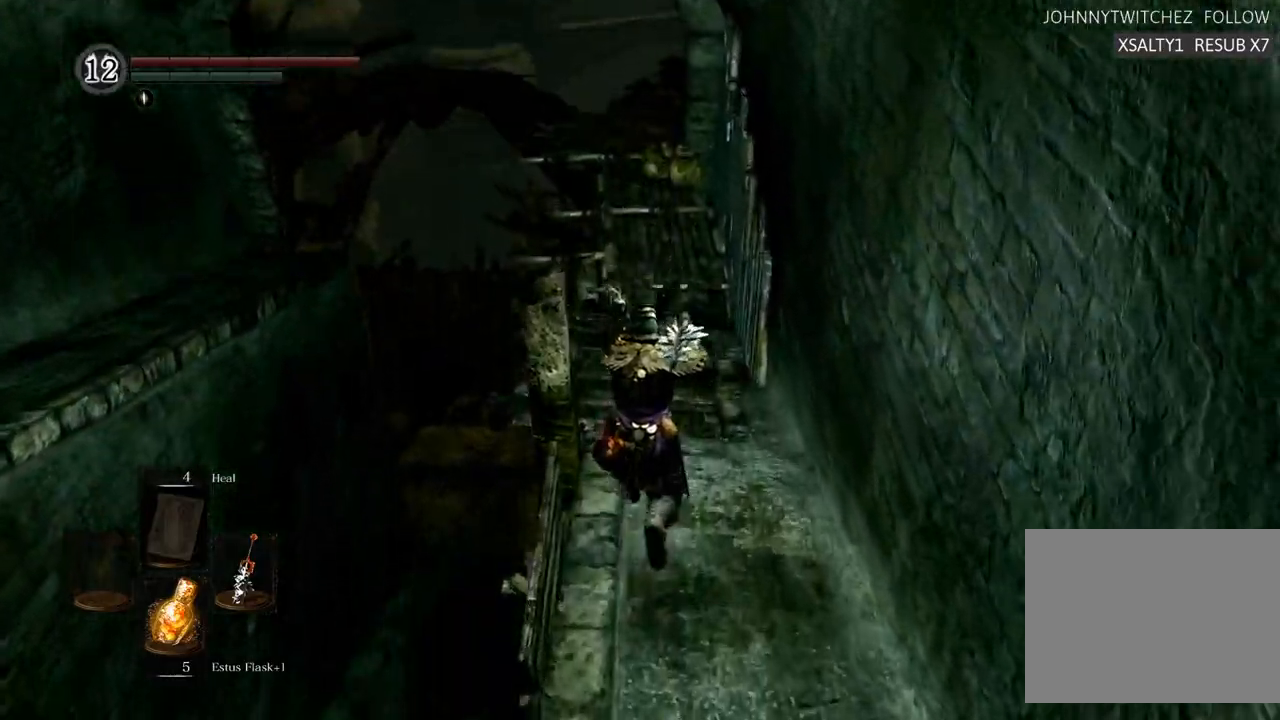
{"dt_ms": 500, "buttons": [], "left_stick": "up", "right_stick": "center", "events": [[50, "right_stick", "center"]]}
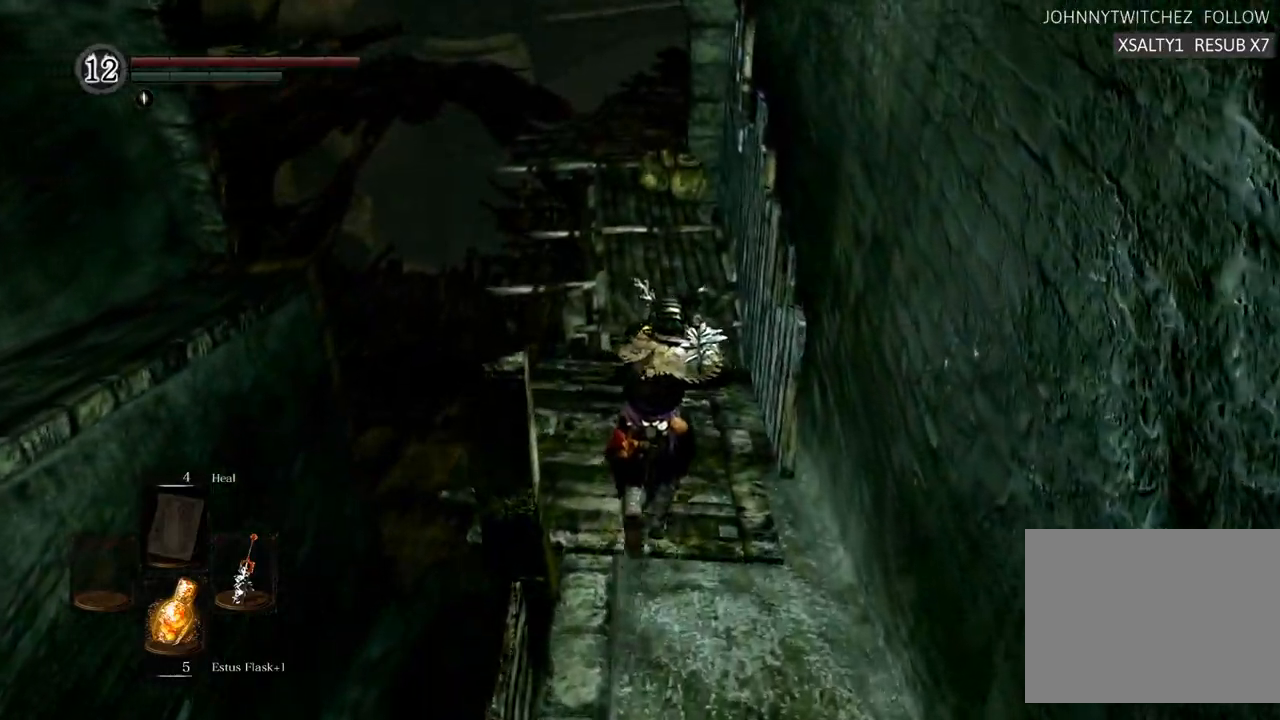
{"dt_ms": 500, "buttons": [], "left_stick": "up", "right_stick": "center", "events": []}